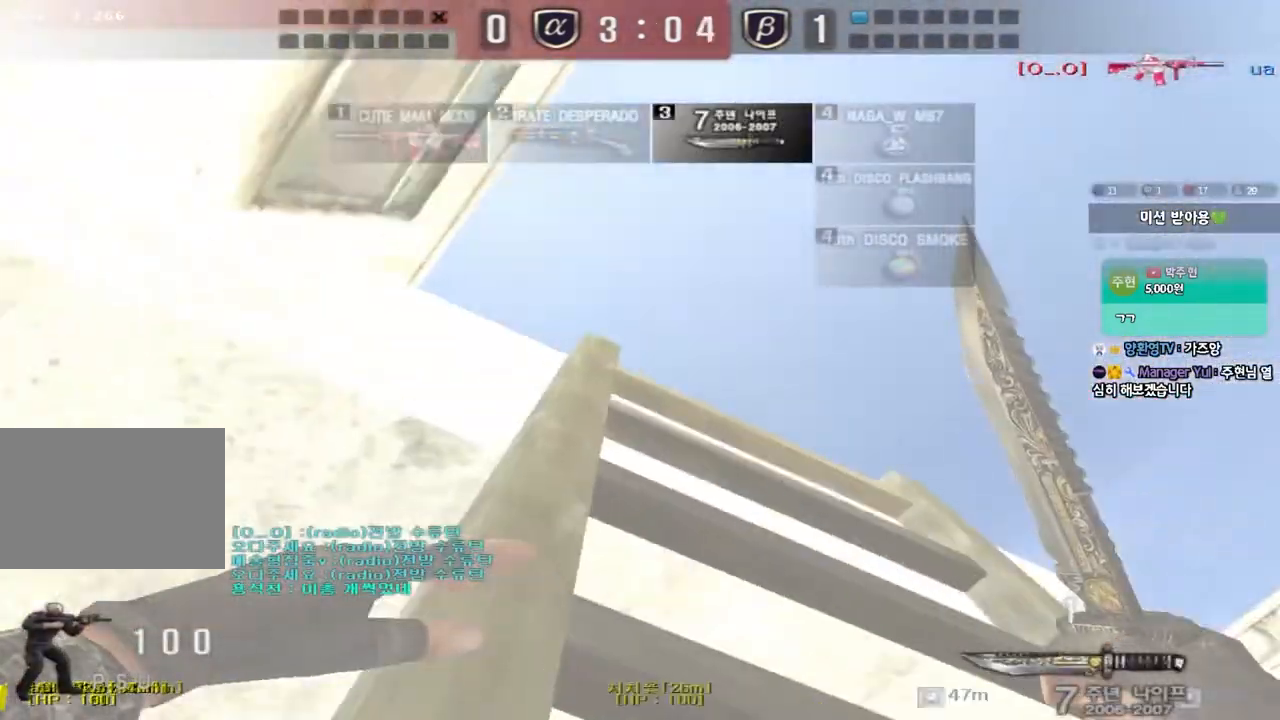
Gameplay with keyboard; each line is a JSON object with the keys held at the frame after it. "events" lists presses ("down") and releases ("up") of "a", "ctrl", "d", "e", "f", "q", "r", "s", "shift", "space", "tab" and "w" between this image and that frame as [ms after this image, input, new state], when the widget could be followed in between. No other keys are recorded. Mouse input is not recorded.
{"keys": ["a", "w"], "events": [[200, "a", "down"]]}
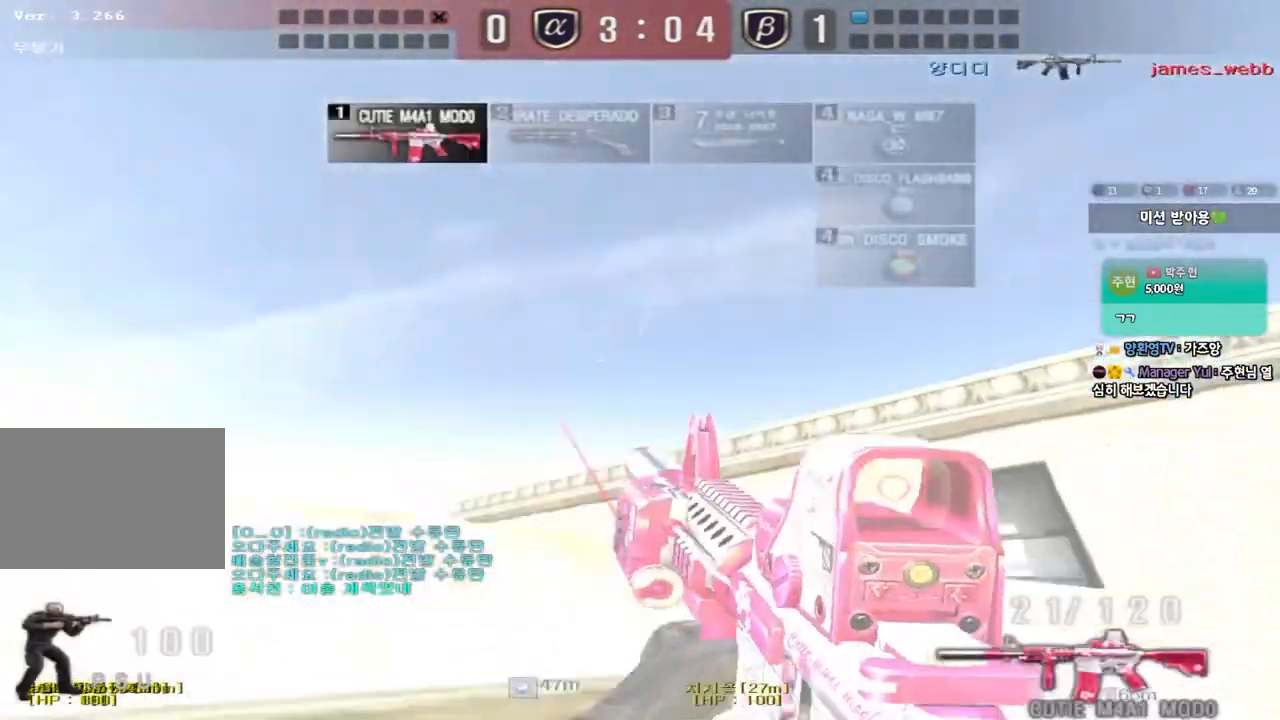
{"keys": []}
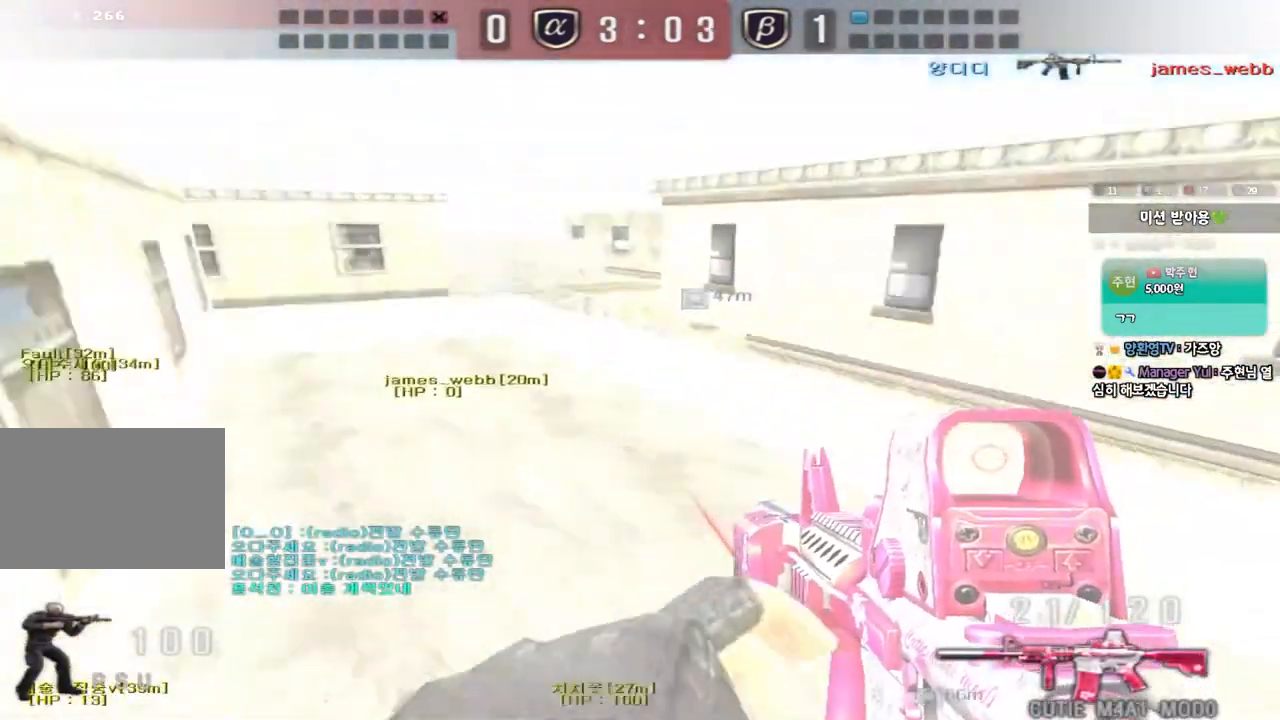
{"keys": ["a", "w"], "events": [[300, "a", "down"], [300, "w", "down"]]}
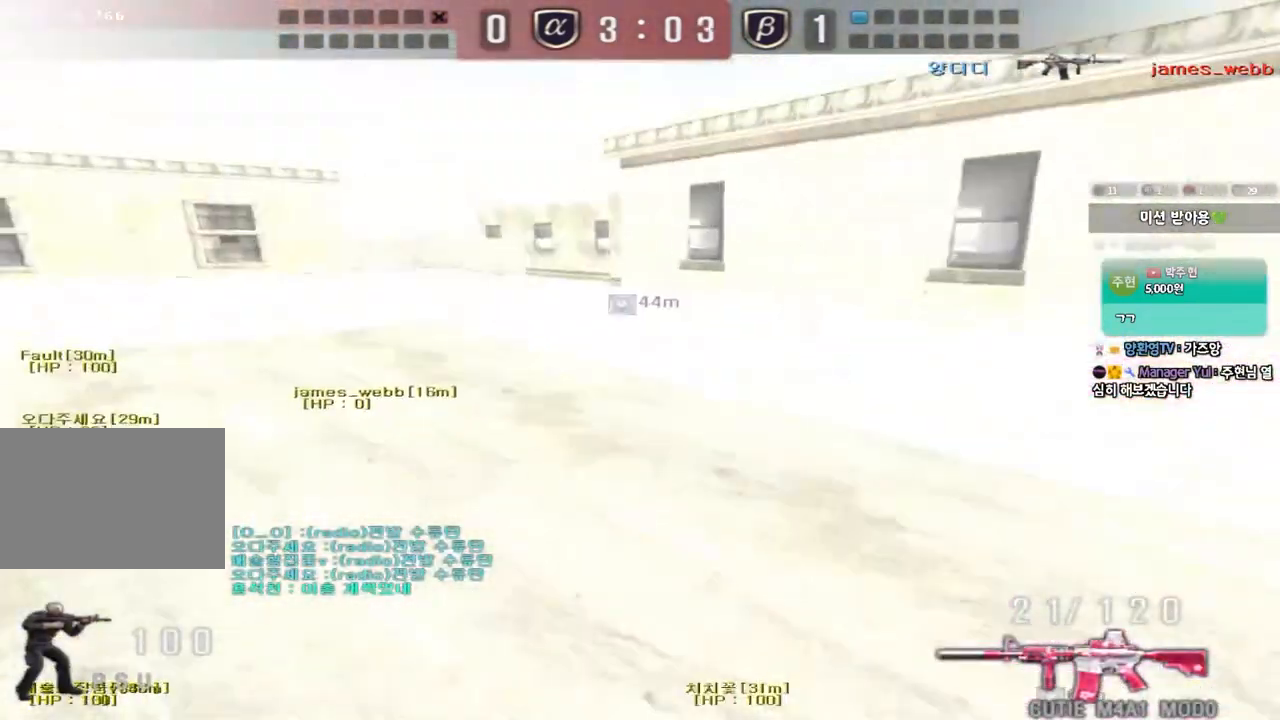
{"keys": ["d", "w"], "events": [[400, "ctrl", "down"], [400, "w", "up"], [433, "a", "up"], [467, "d", "down"], [483, "ctrl", "up"], [483, "w", "down"]]}
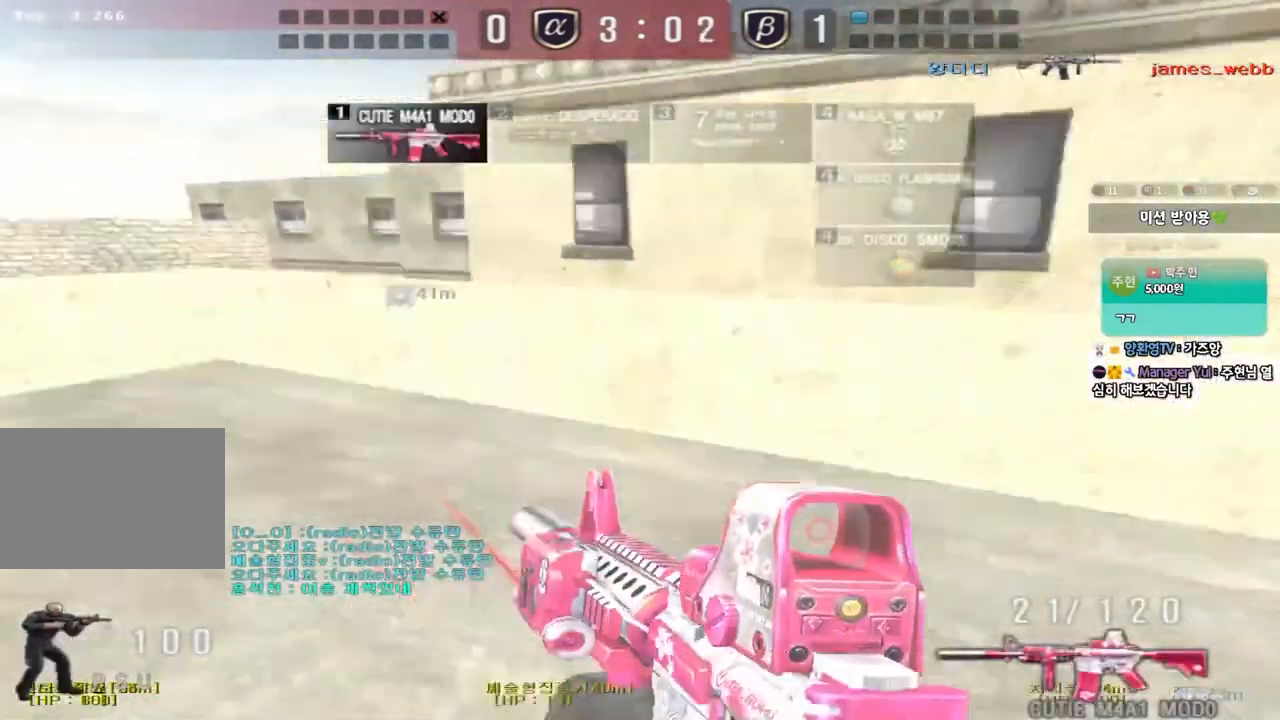
{"keys": ["a", "w"], "events": [[233, "ctrl", "down"], [250, "d", "up"], [250, "w", "up"], [333, "a", "down"], [333, "ctrl", "up"], [350, "w", "down"]]}
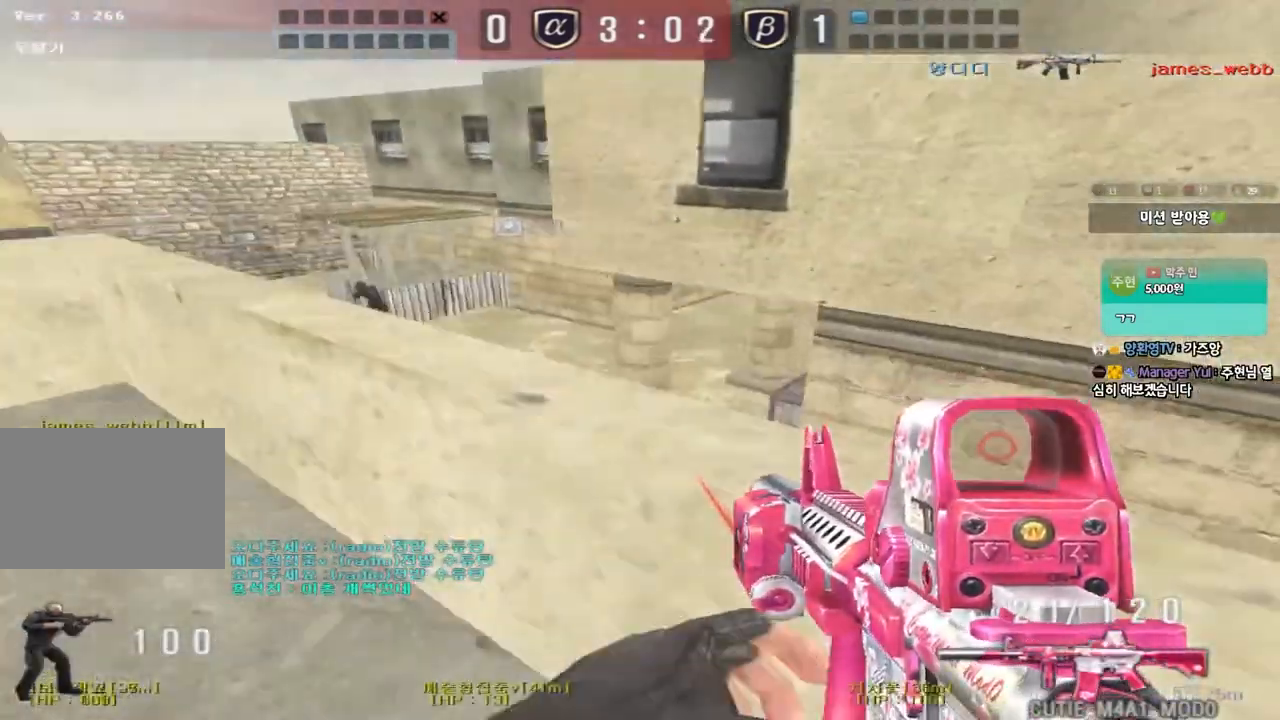
{"keys": ["a", "w"], "events": [[50, "w", "up"], [200, "shift", "down"], [350, "shift", "up"], [467, "w", "down"]]}
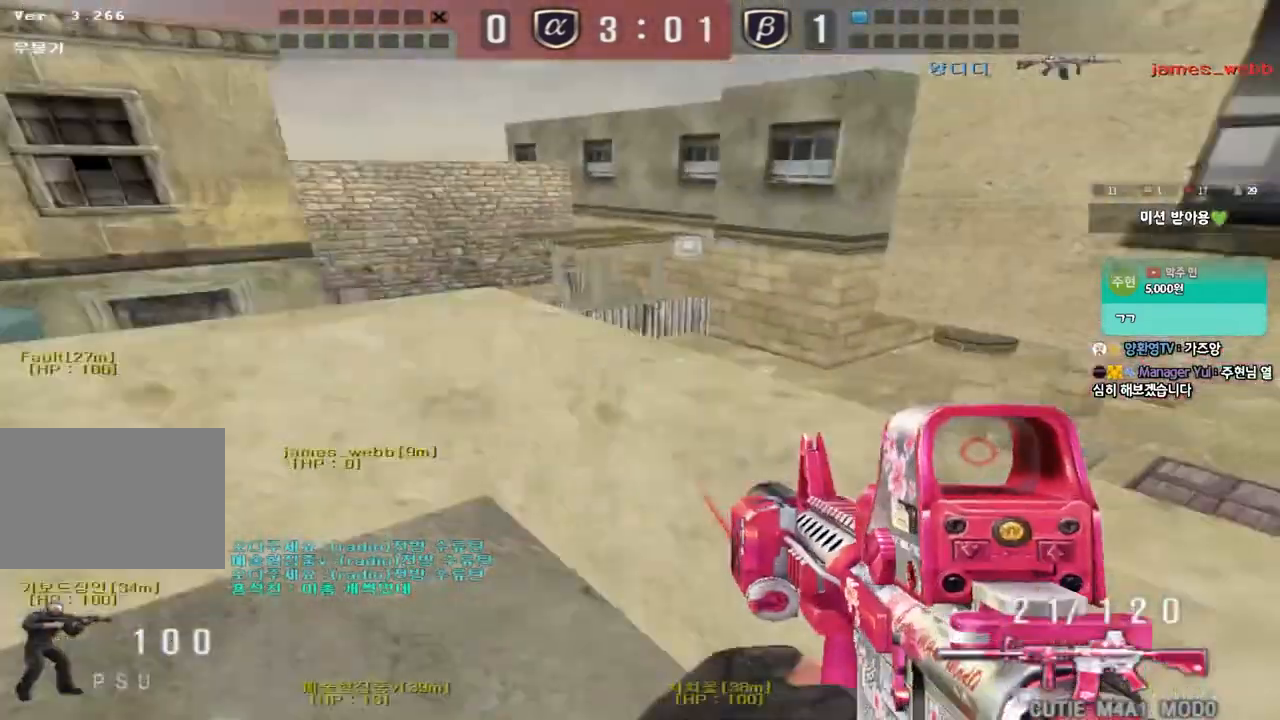
{"keys": ["d", "s"], "events": [[167, "w", "up"], [183, "a", "up"], [350, "d", "down"], [367, "s", "down"]]}
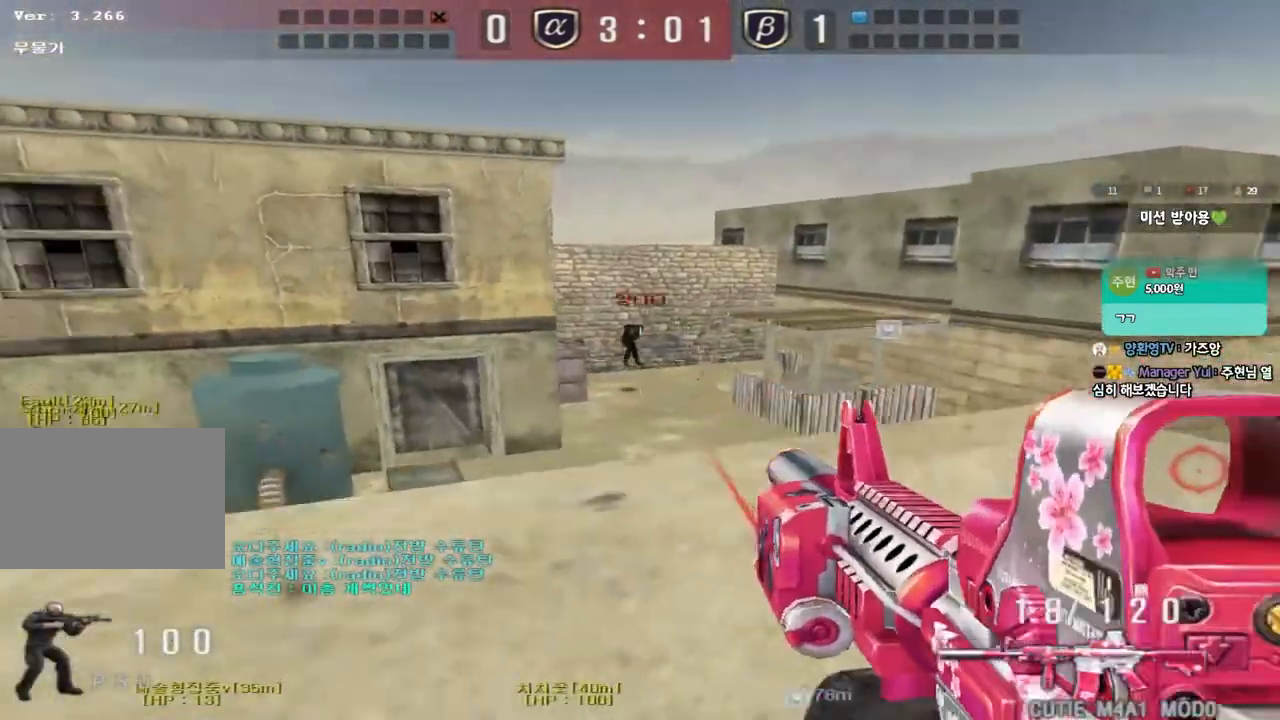
{"keys": [], "events": [[17, "d", "up"], [17, "s", "up"]]}
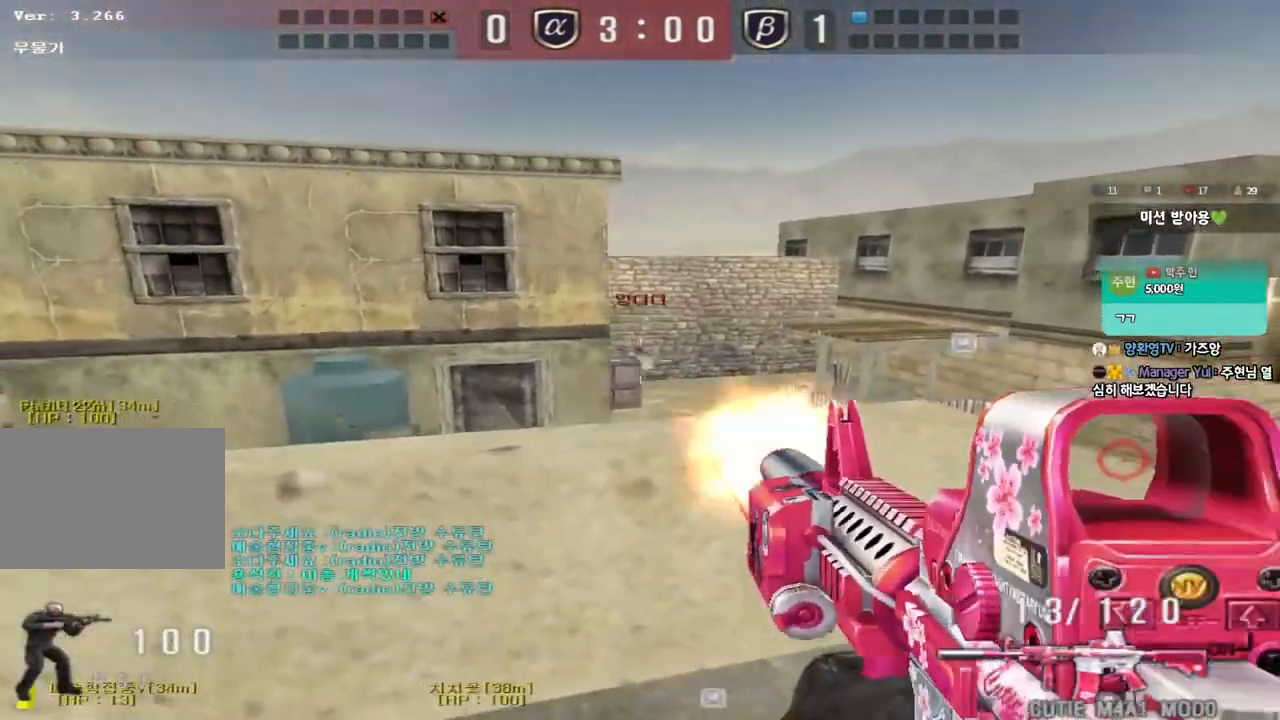
{"keys": ["ctrl"], "events": [[250, "a", "down"], [267, "s", "down"], [317, "r", "down"], [417, "r", "up"], [450, "ctrl", "down"], [450, "s", "up"], [500, "a", "up"]]}
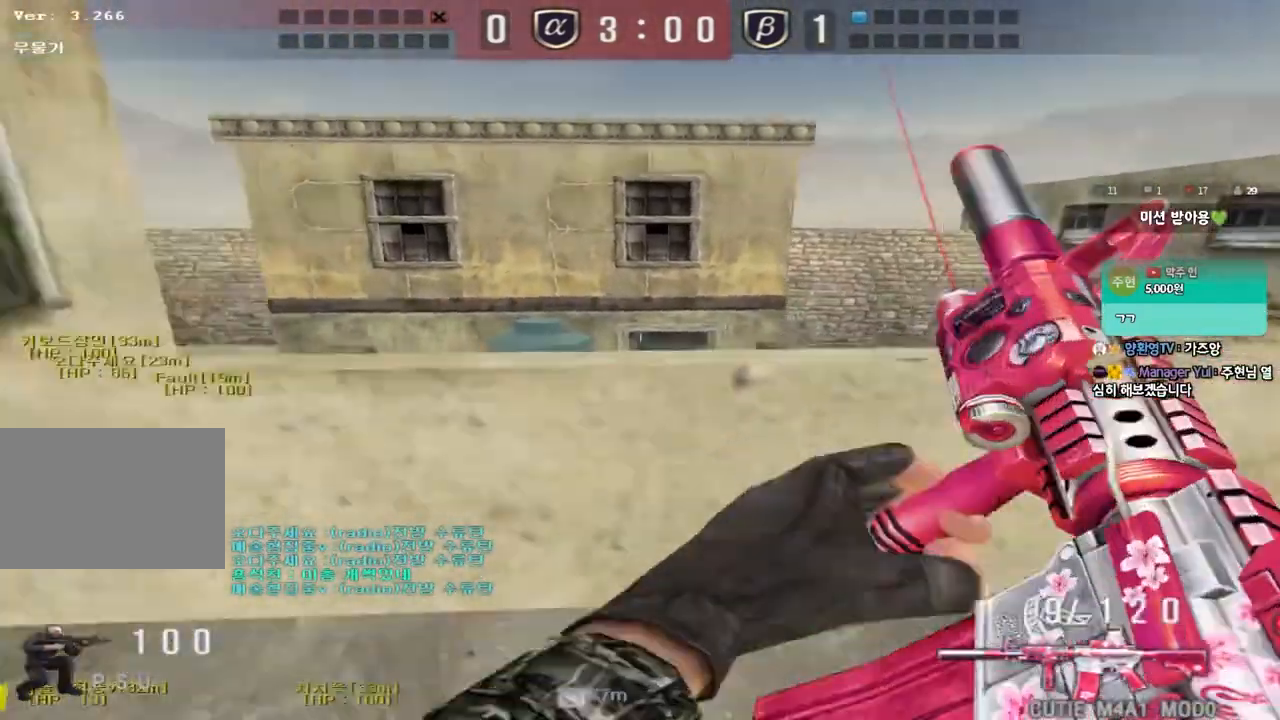
{"keys": ["d", "s"], "events": [[50, "a", "down"], [67, "w", "down"], [100, "ctrl", "up"], [333, "a", "up"], [333, "shift", "down"], [333, "w", "up"], [383, "space", "down"], [450, "space", "up"], [467, "shift", "up"], [483, "s", "down"], [500, "d", "down"]]}
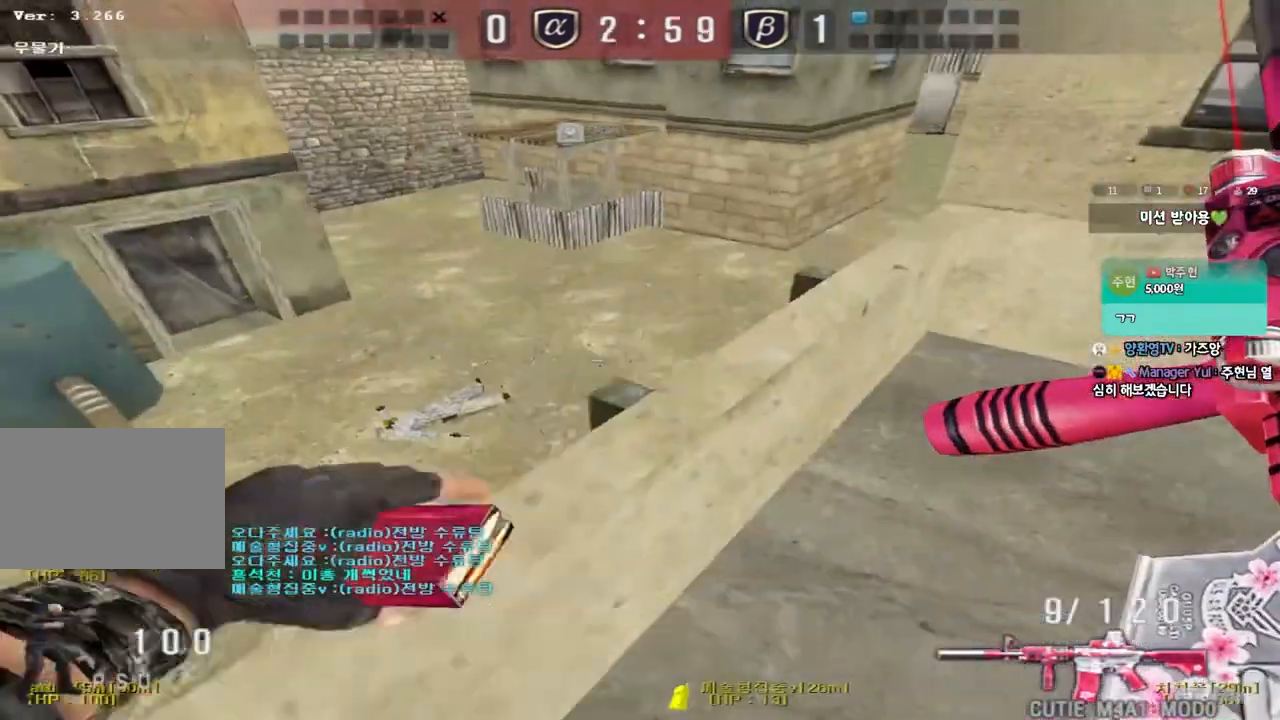
{"keys": ["d", "tab", "w"], "events": [[267, "s", "up"], [350, "ctrl", "down"], [350, "tab", "down"], [350, "w", "down"], [467, "ctrl", "up"]]}
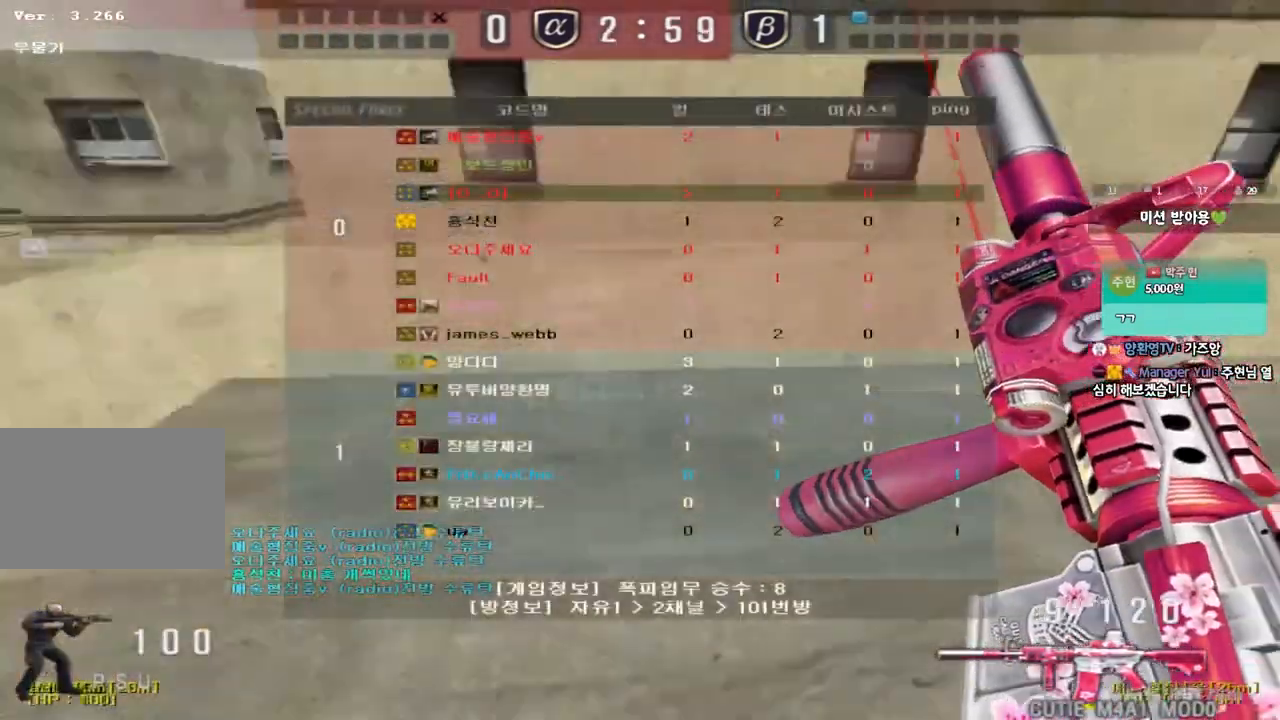
{"keys": ["d", "w"], "events": [[117, "tab", "up"]]}
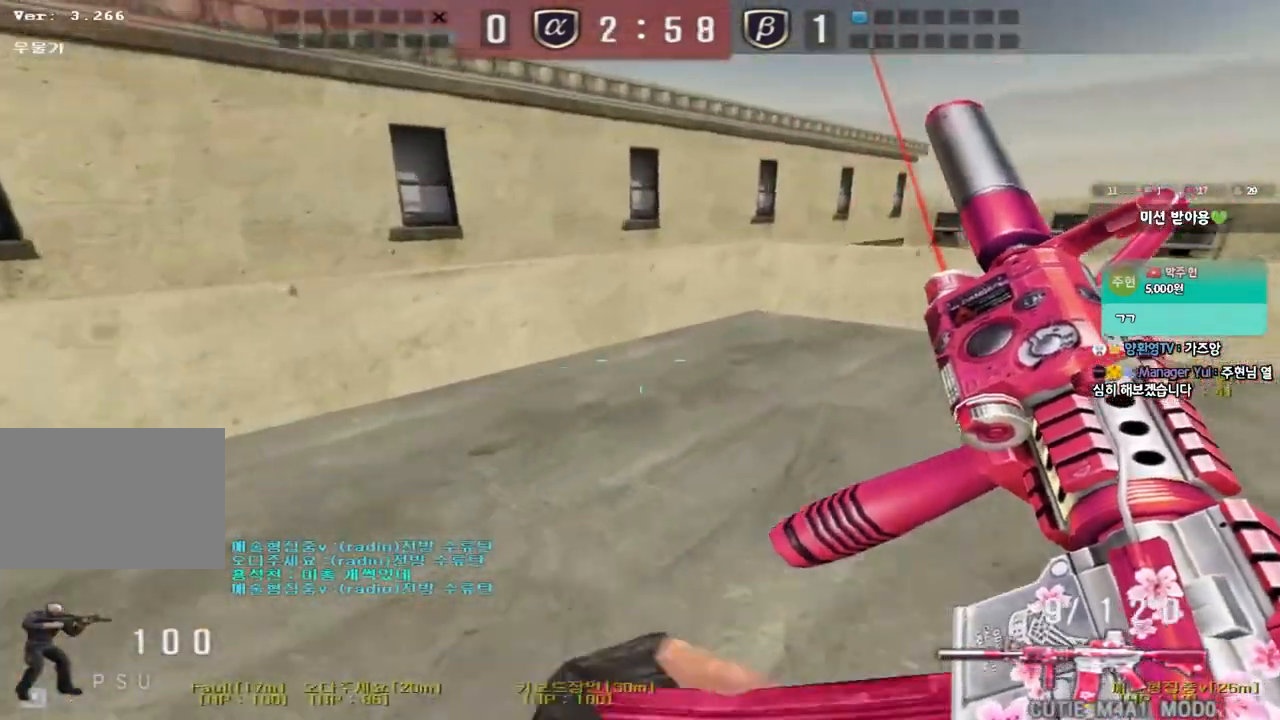
{"keys": [], "events": [[17, "shift", "down"], [33, "d", "up"], [33, "w", "up"], [83, "space", "down"], [167, "space", "up"], [183, "shift", "up"]]}
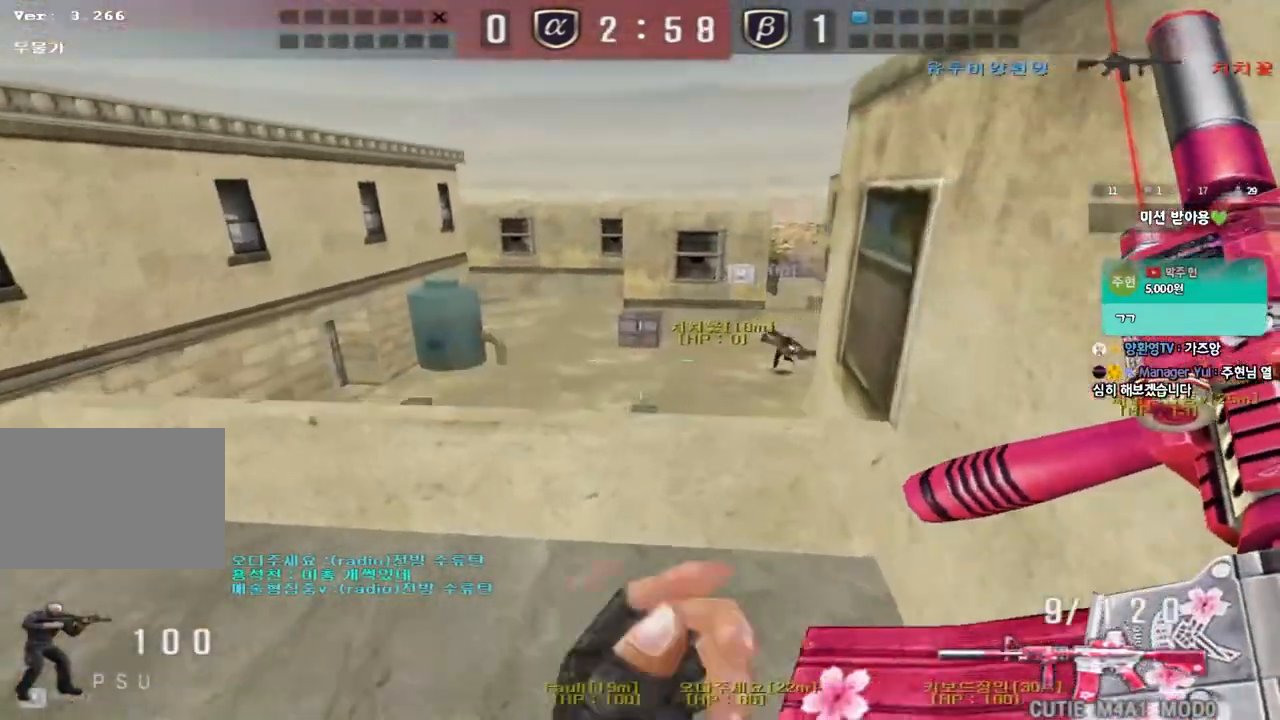
{"keys": ["a", "ctrl"], "events": [[167, "a", "down"], [250, "s", "down"], [317, "ctrl", "down"], [383, "ctrl", "up"], [500, "ctrl", "down"], [500, "s", "up"]]}
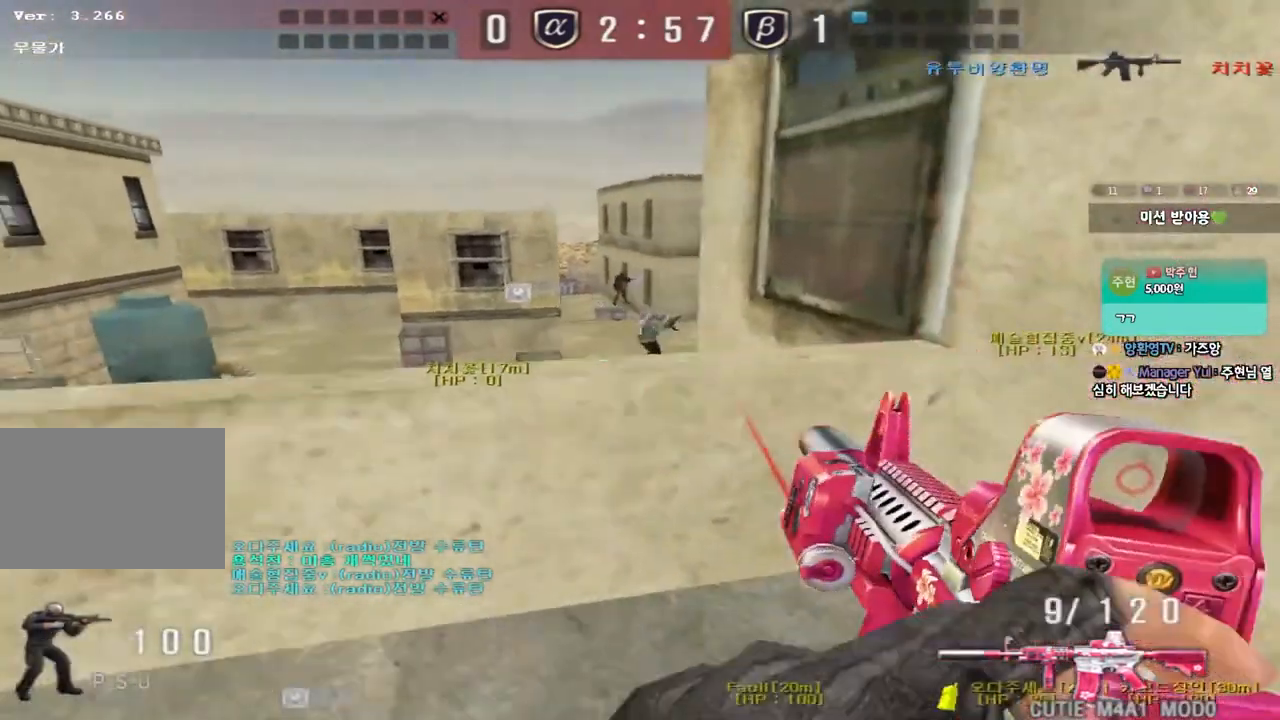
{"keys": ["a"], "events": [[117, "ctrl", "up"], [117, "w", "down"], [367, "w", "up"]]}
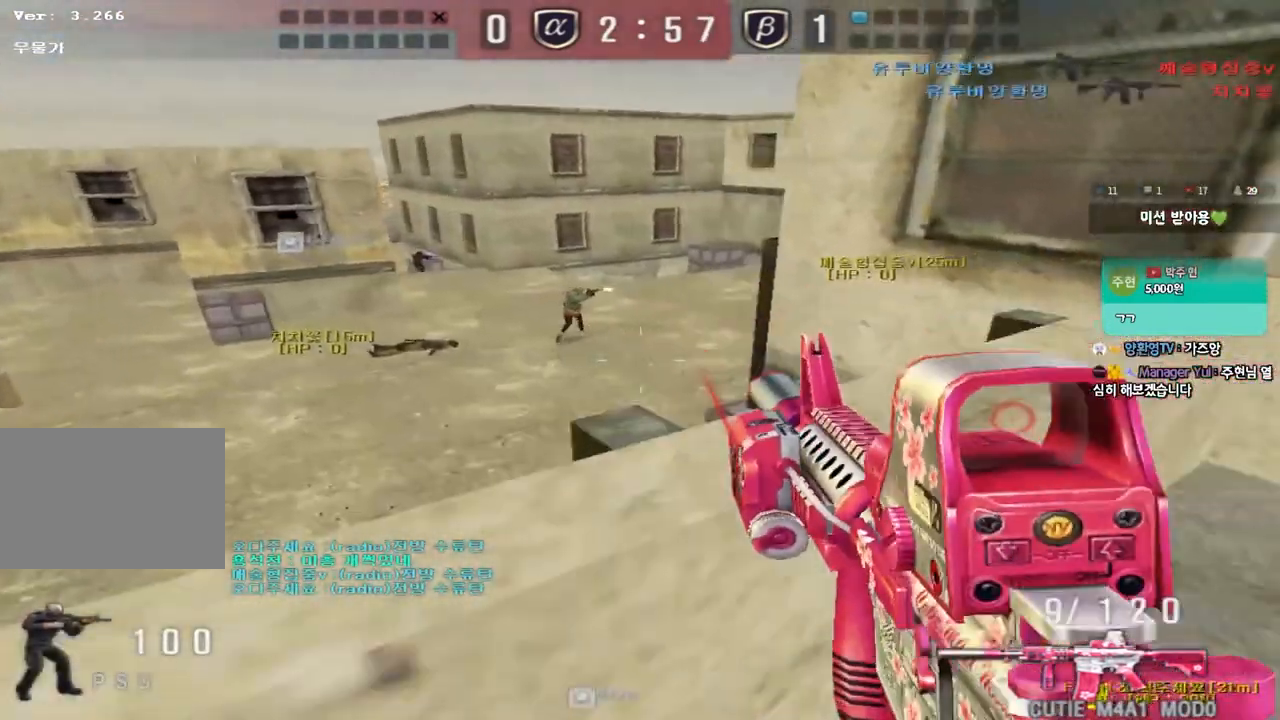
{"keys": [], "events": [[17, "a", "up"]]}
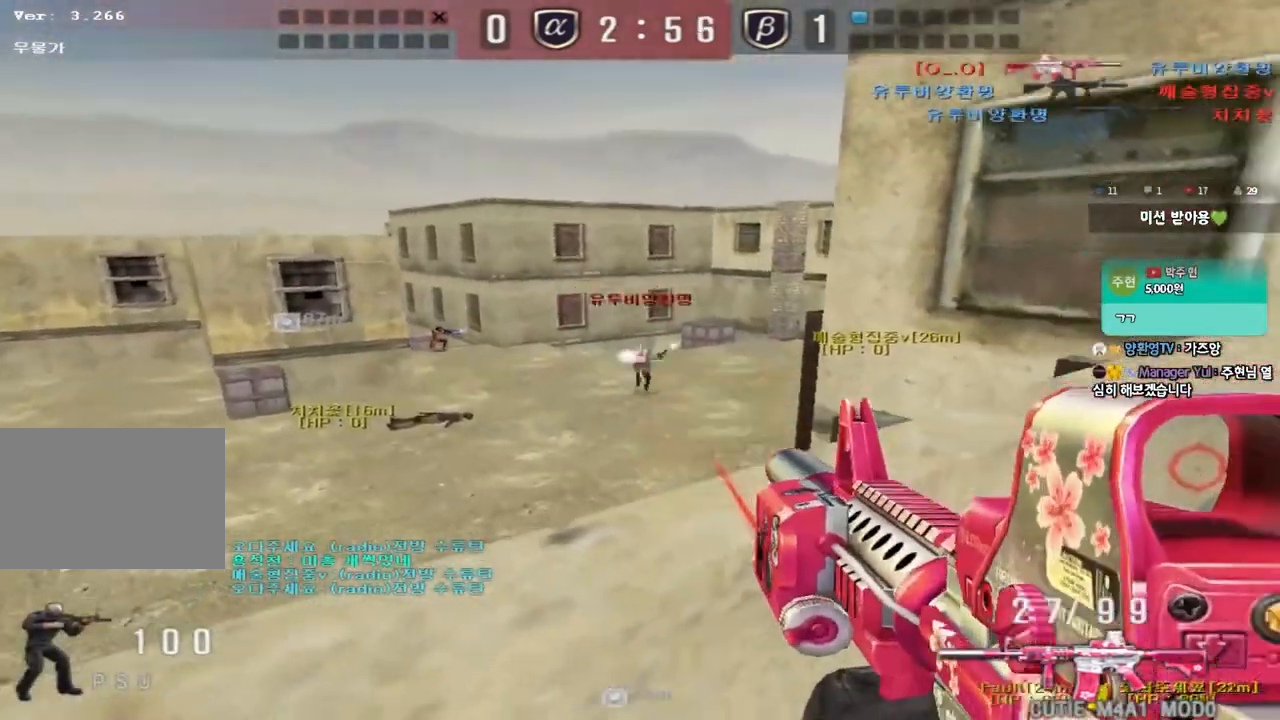
{"keys": ["d", "s"], "events": [[317, "d", "down"], [317, "s", "down"]]}
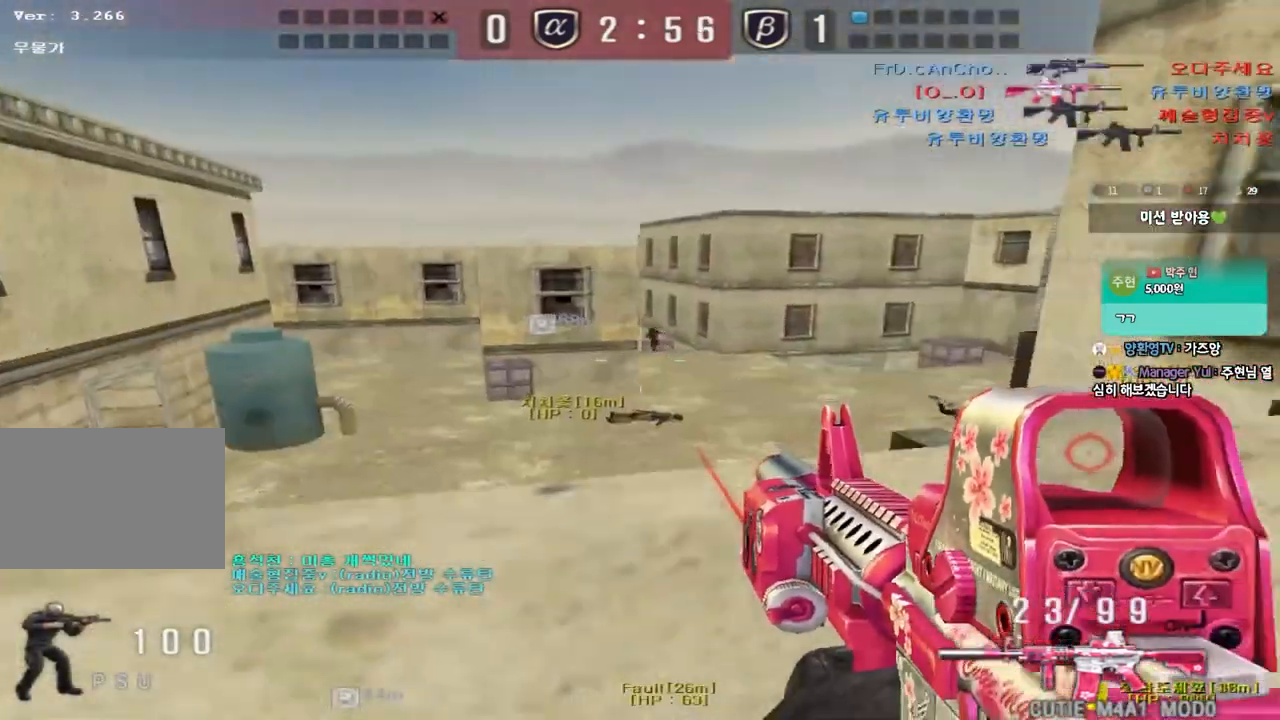
{"keys": ["d"], "events": [[50, "s", "up"], [100, "d", "up"], [367, "d", "down"], [383, "s", "down"], [483, "s", "up"]]}
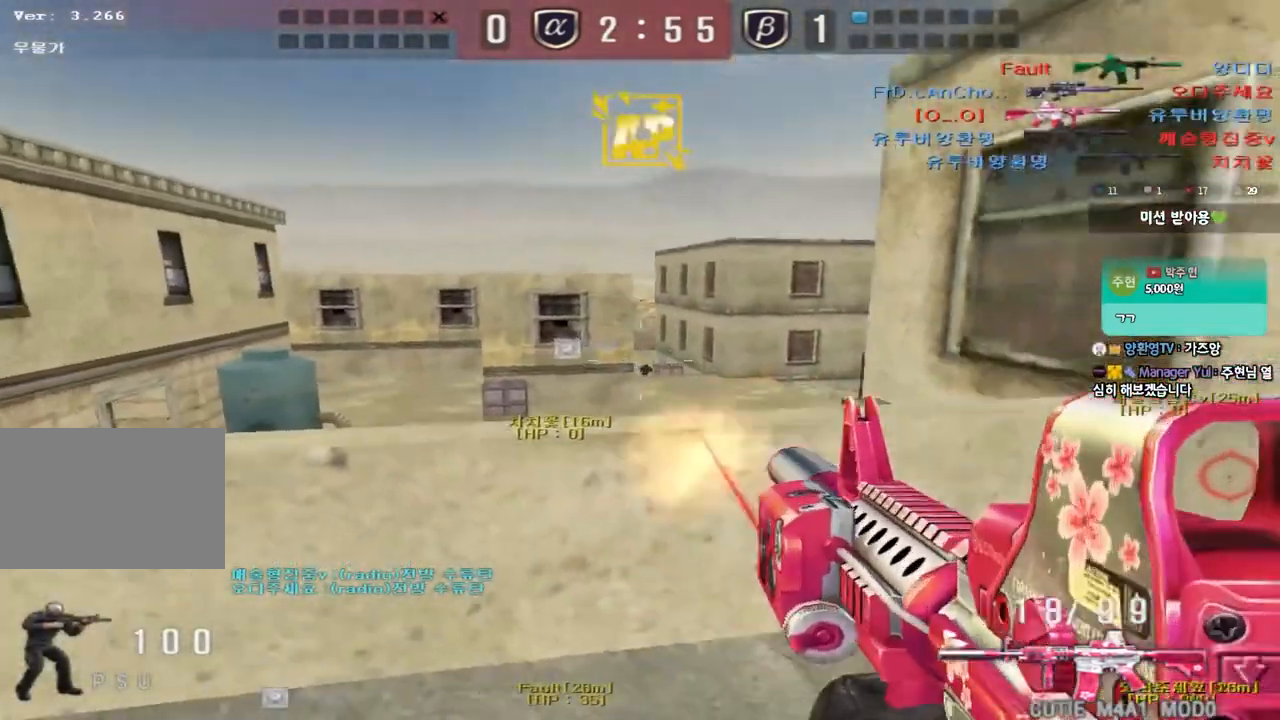
{"keys": [], "events": [[183, "d", "up"]]}
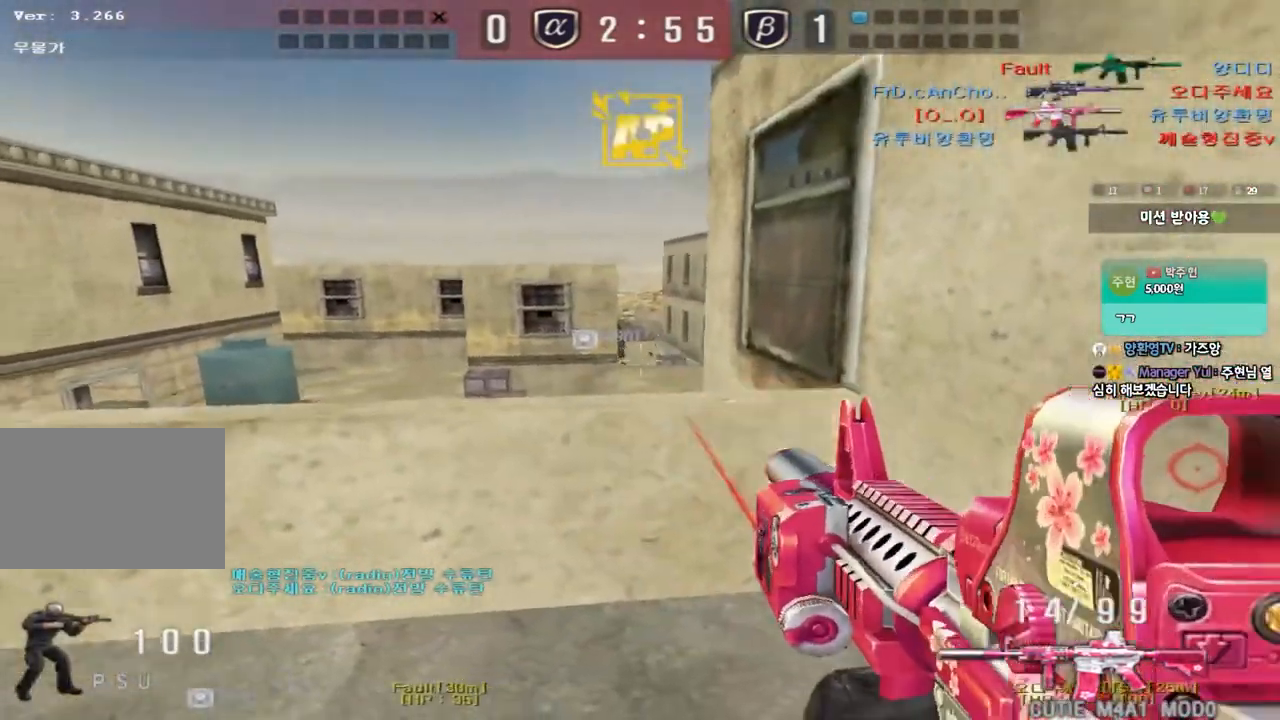
{"keys": [], "events": [[183, "d", "down"], [300, "d", "up"]]}
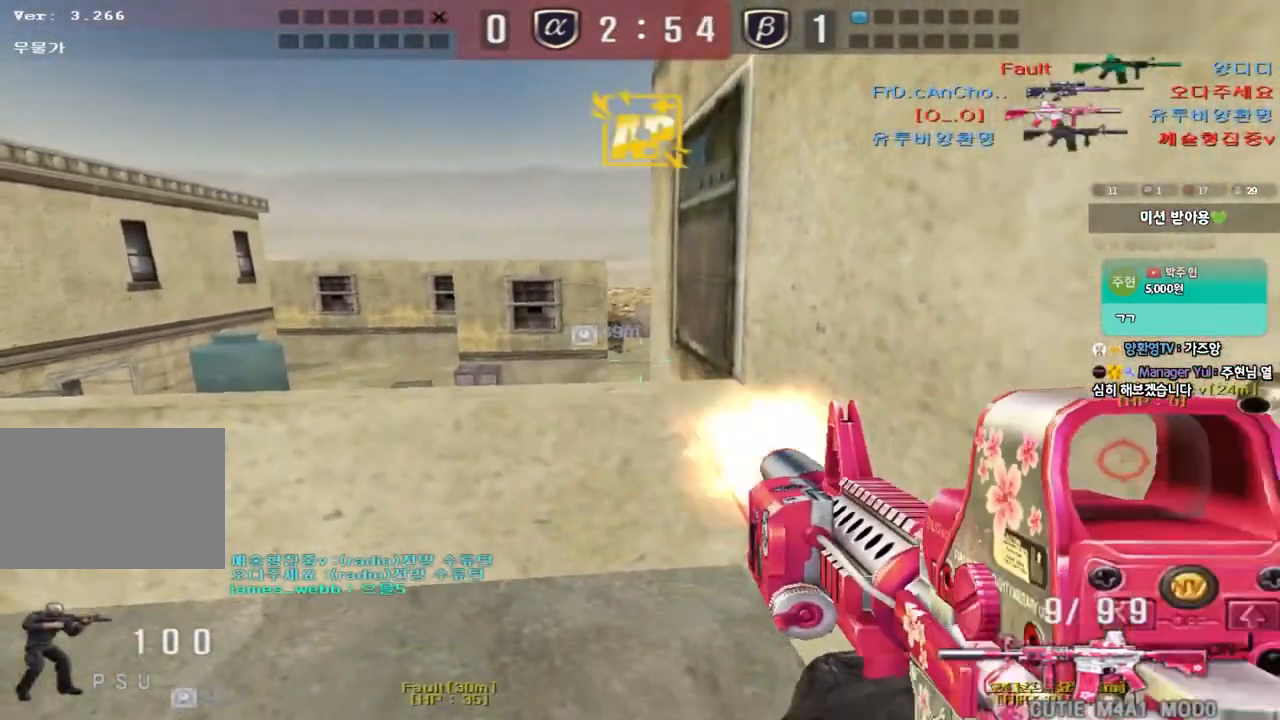
{"keys": ["shift"], "events": [[333, "shift", "down"], [367, "d", "down"], [467, "d", "up"]]}
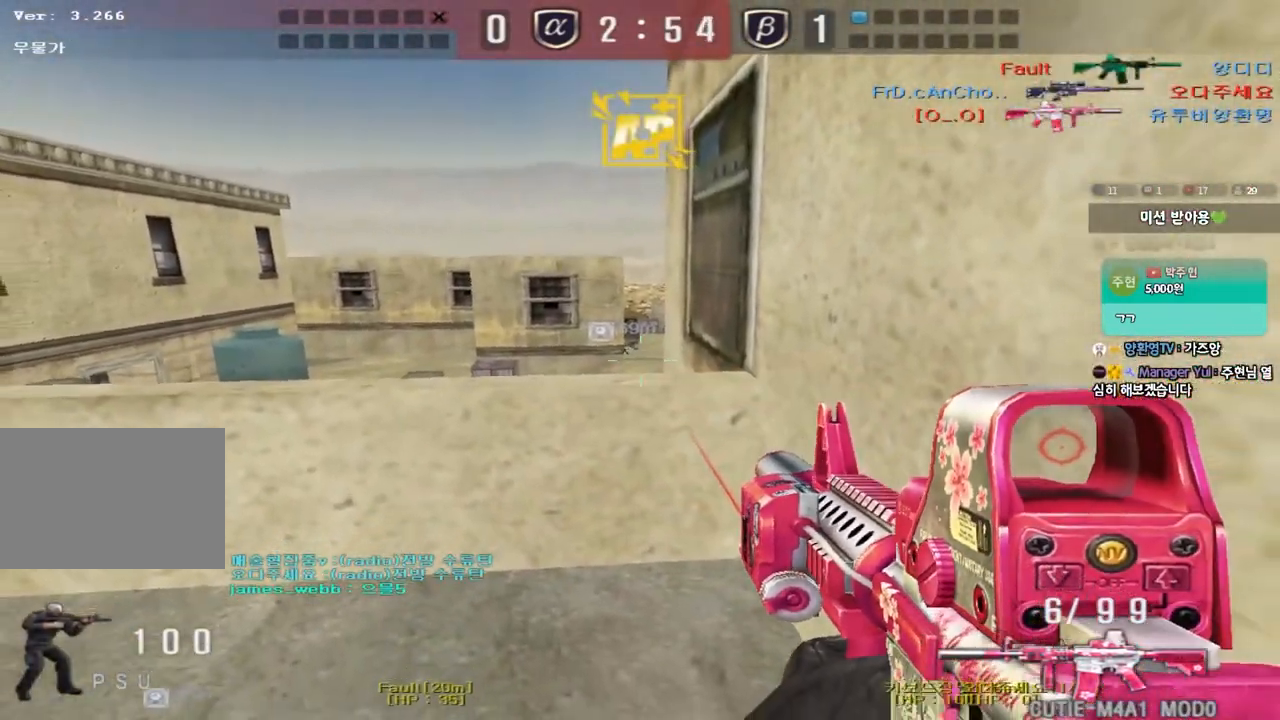
{"keys": [], "events": [[333, "shift", "up"]]}
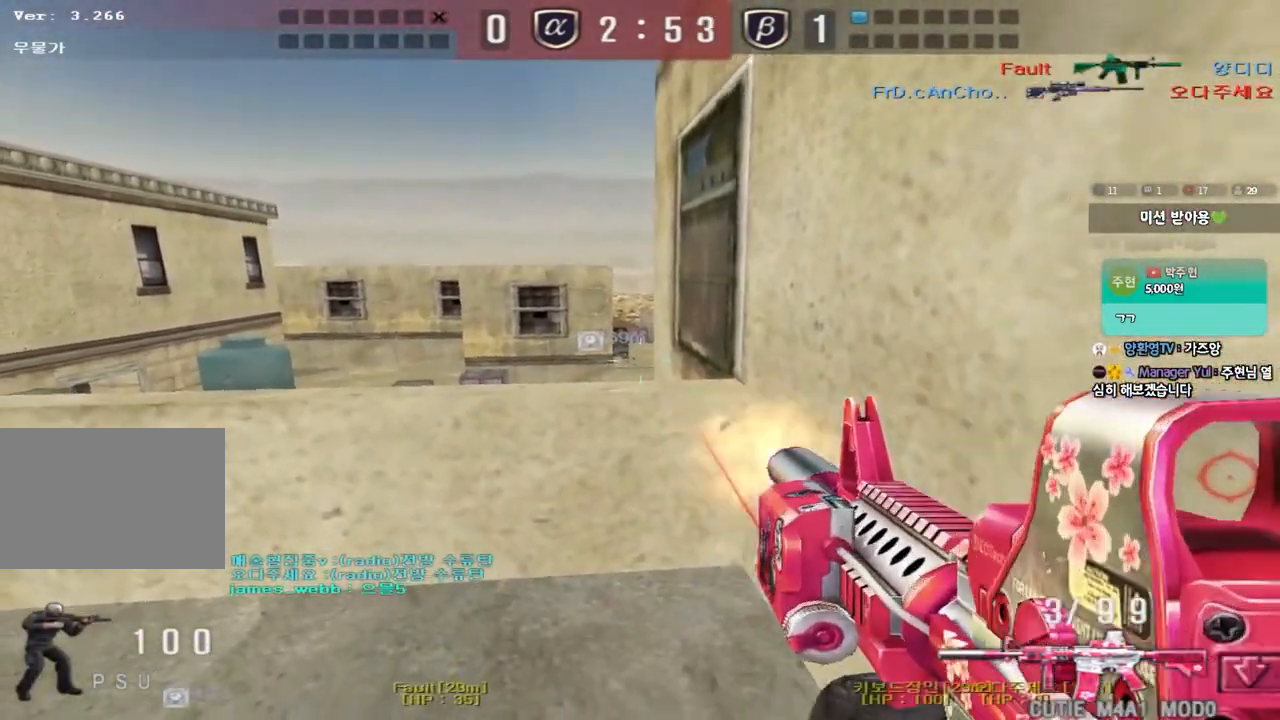
{"keys": [], "events": []}
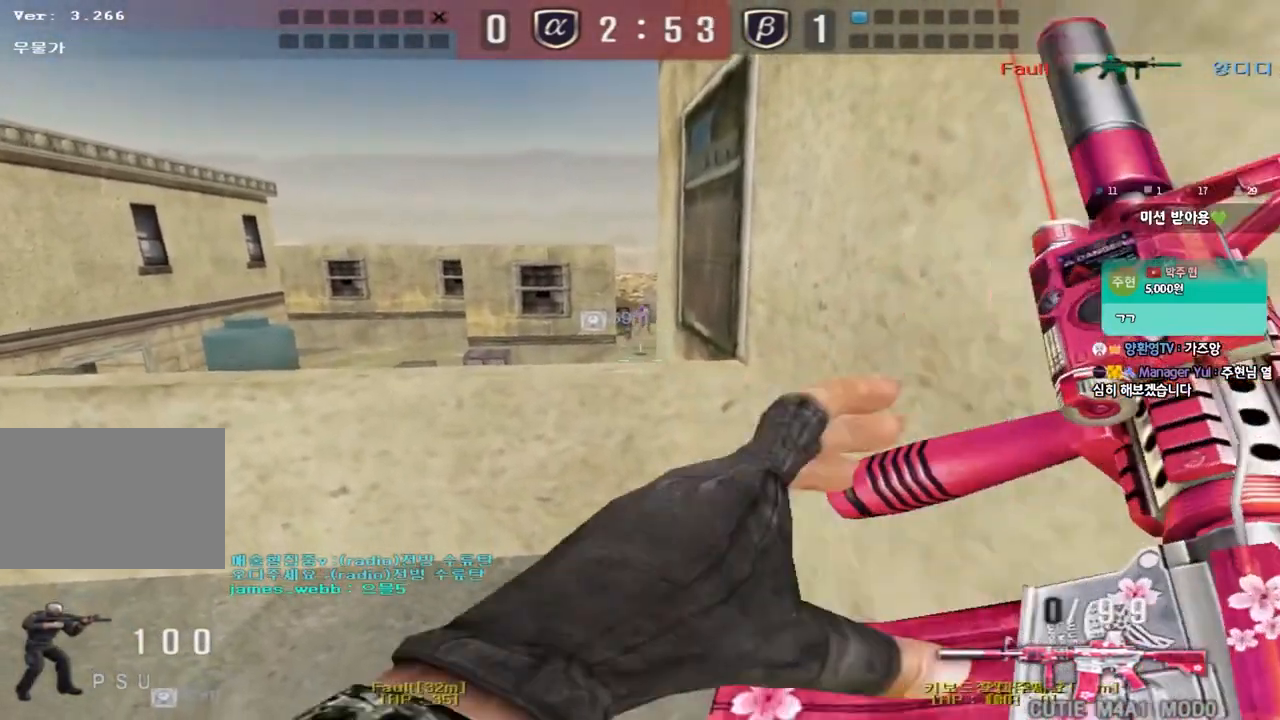
{"keys": ["ctrl"], "events": [[133, "a", "down"], [133, "s", "down"], [383, "s", "up"], [400, "a", "up"], [400, "ctrl", "down"]]}
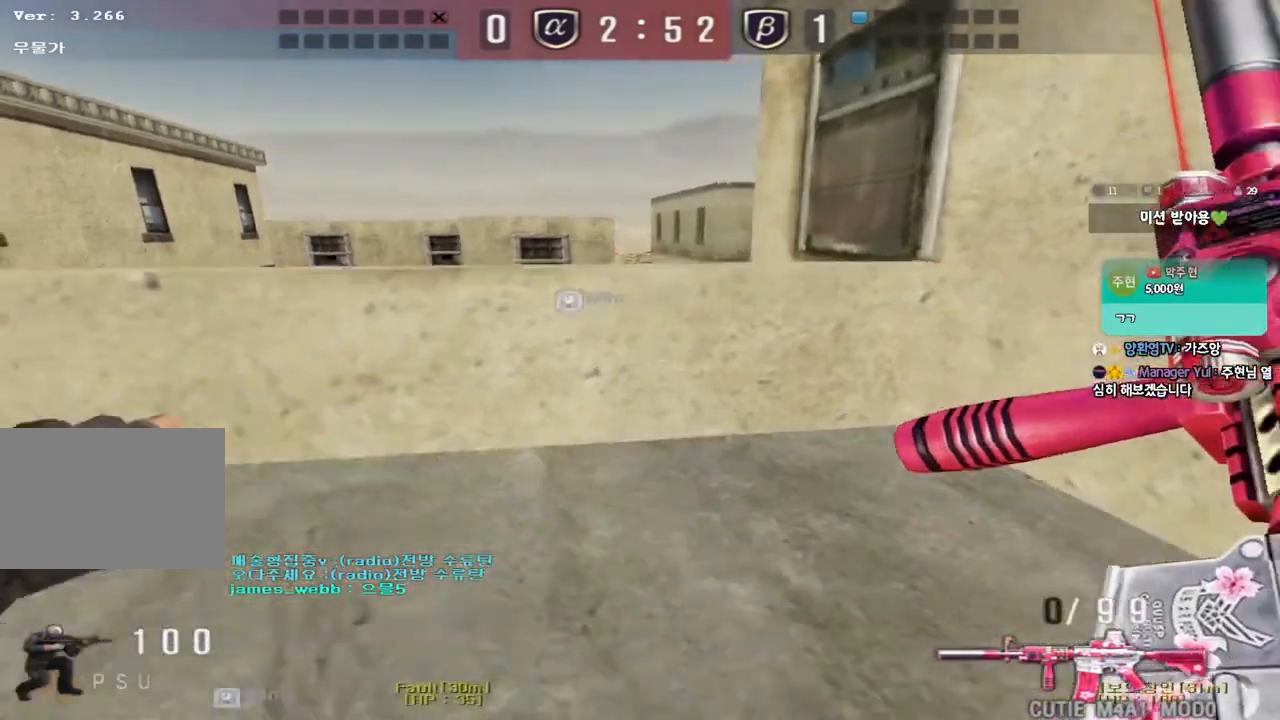
{"keys": ["s"], "events": [[33, "a", "down"], [50, "ctrl", "up"], [50, "w", "down"], [383, "w", "up"], [400, "ctrl", "down"], [417, "a", "up"], [500, "ctrl", "up"], [500, "s", "down"]]}
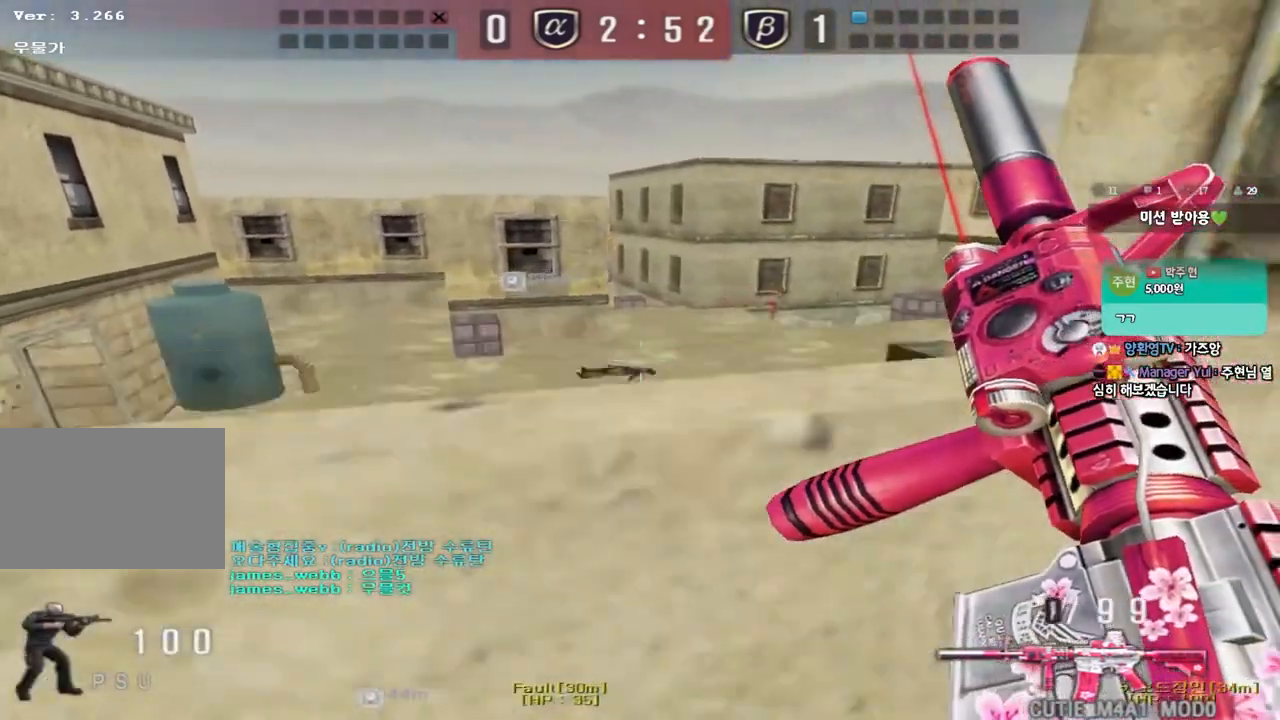
{"keys": ["a", "w"], "events": [[17, "d", "down"], [183, "d", "up"], [200, "ctrl", "down"], [200, "s", "up"], [300, "a", "down"], [317, "w", "down"], [333, "ctrl", "up"]]}
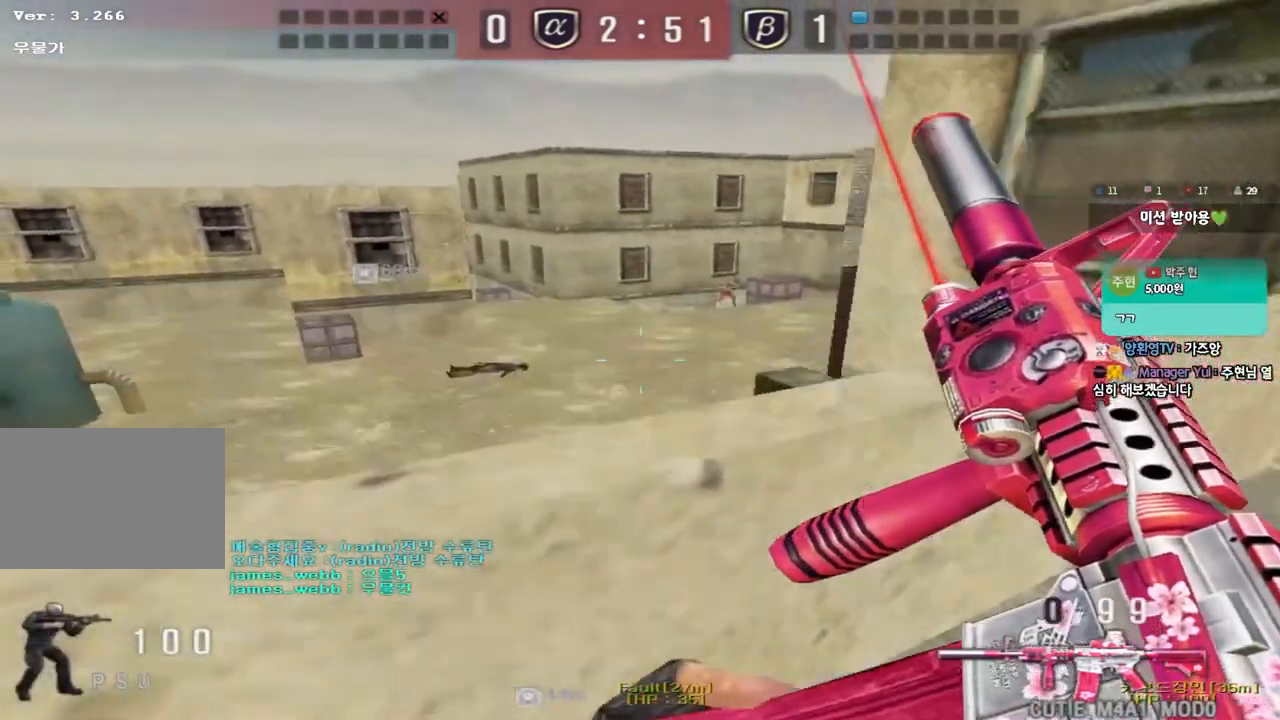
{"keys": [], "events": [[67, "w", "up"], [83, "ctrl", "down"], [100, "a", "up"], [183, "ctrl", "up"], [200, "s", "down"], [217, "d", "down"], [467, "d", "up"], [500, "s", "up"]]}